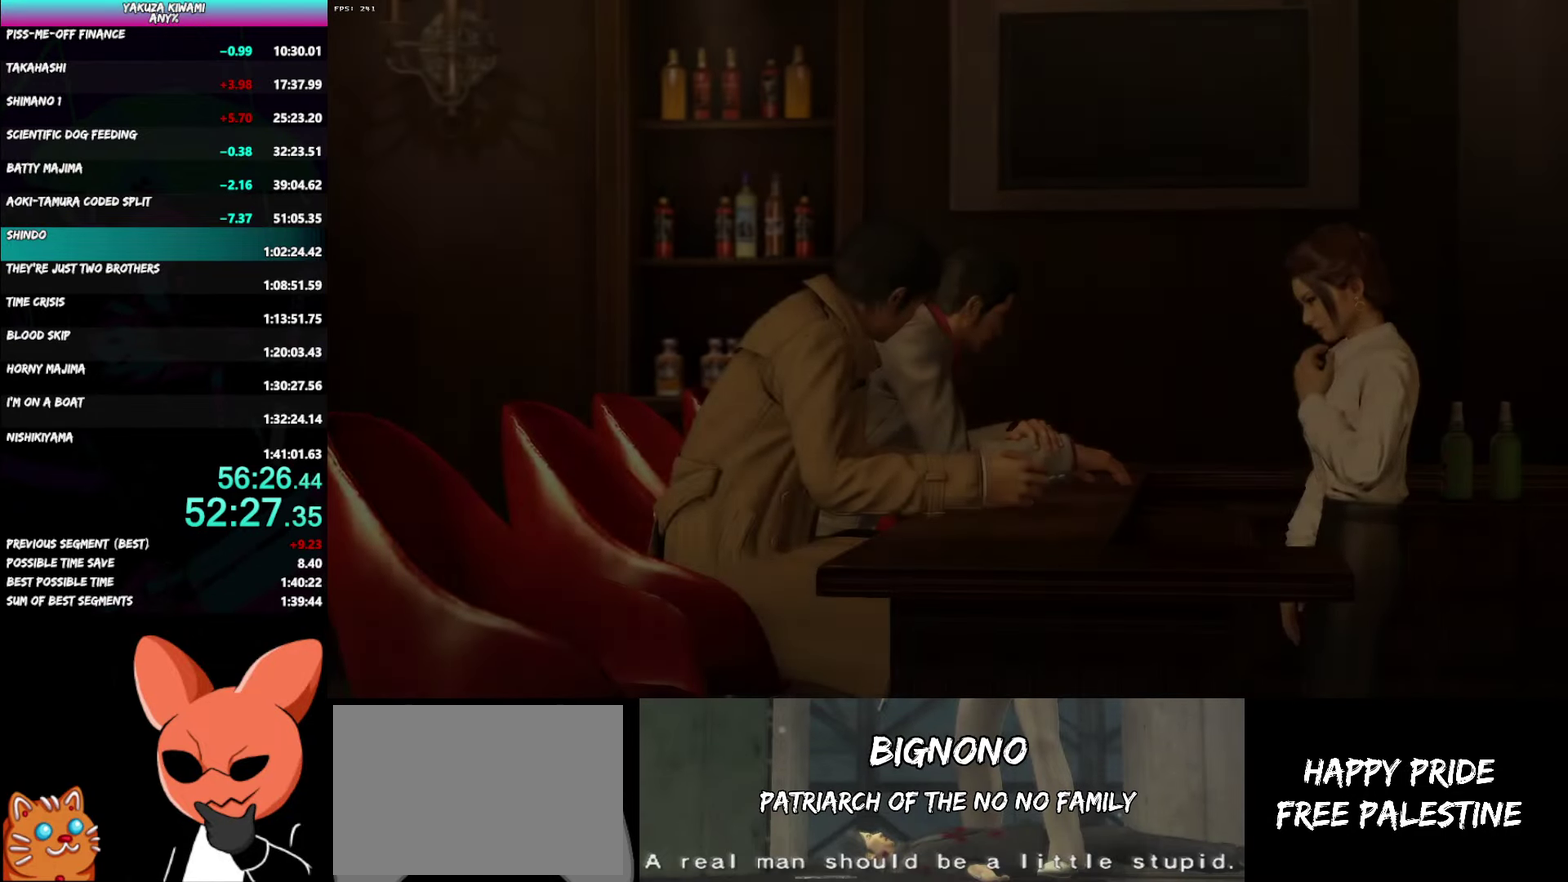
Gameplay with a controller (Xbox layout); each line is a JSON object with the inputs held at the frame after it. "events" lists button and stick changes between this image and that frame as [ms after this image, input, new state], when the widget could be followed in between. Not read: R2 START.
{"buttons": ["DPAD_LEFT"], "left_stick": "center", "right_stick": "center", "events": [[433, "A", "down"], [483, "A", "up"]]}
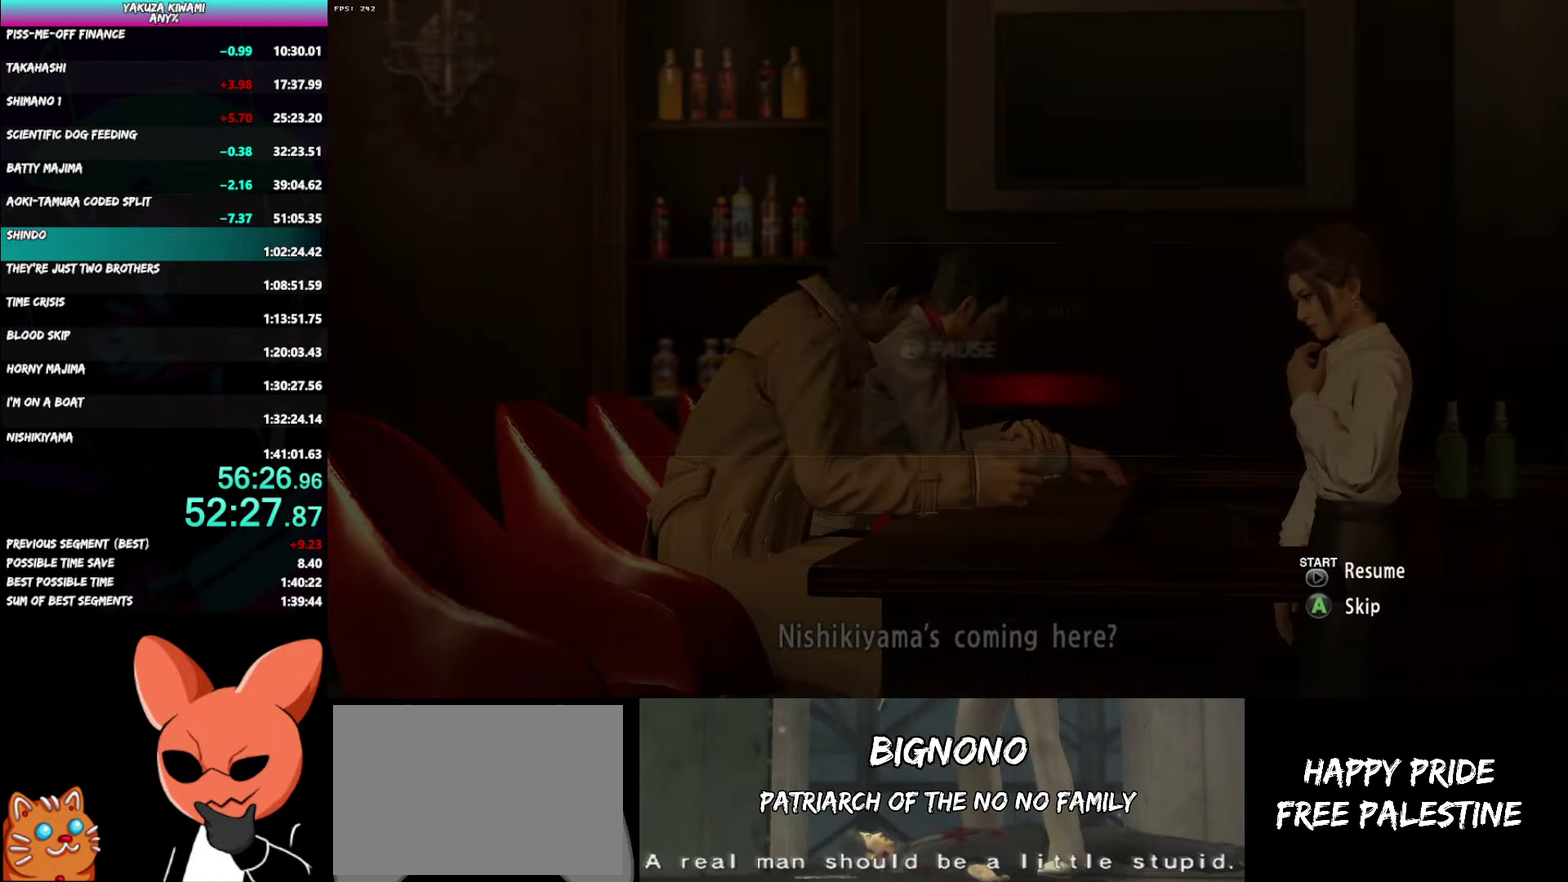
{"buttons": [], "left_stick": "center", "right_stick": "center", "events": [[33, "A", "down"], [150, "A", "up"], [467, "DPAD_LEFT", "up"]]}
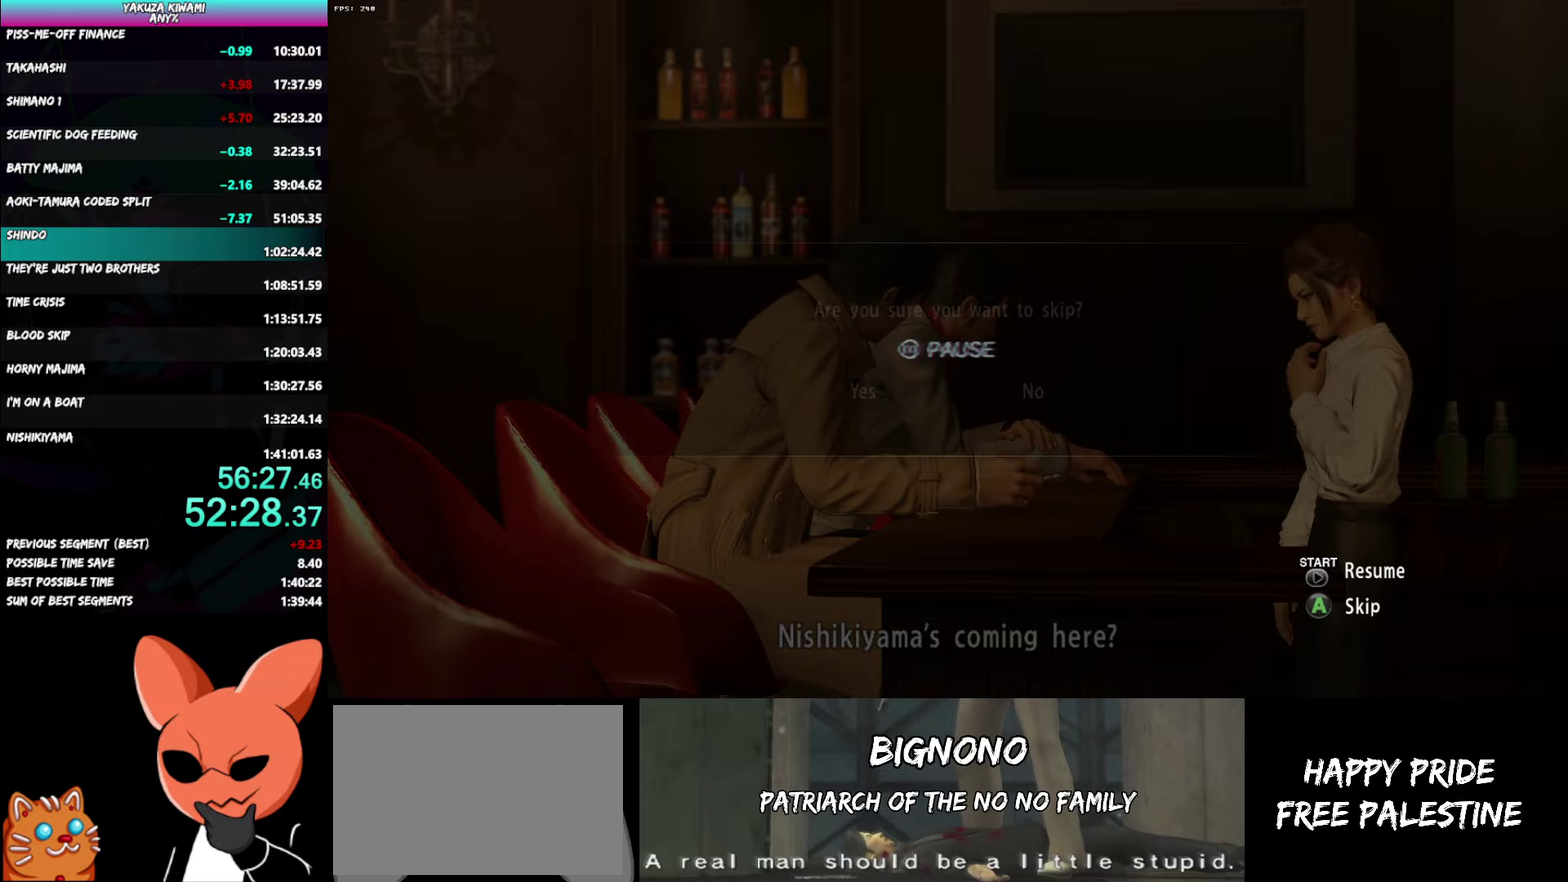
{"buttons": [], "left_stick": "center", "right_stick": "center", "events": []}
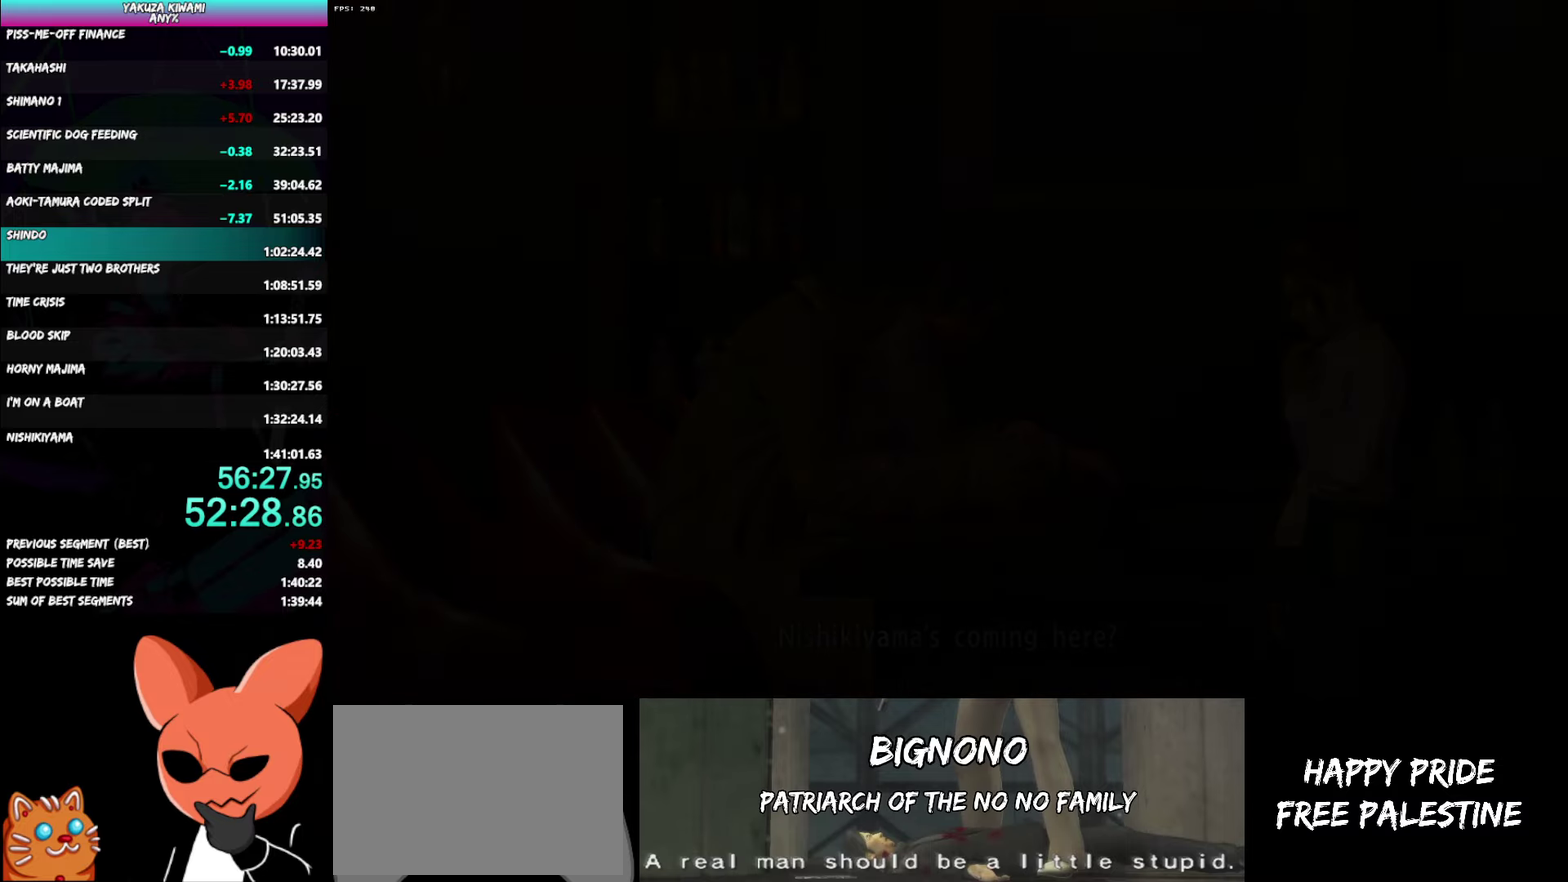
{"buttons": [], "left_stick": "center", "right_stick": "center", "events": []}
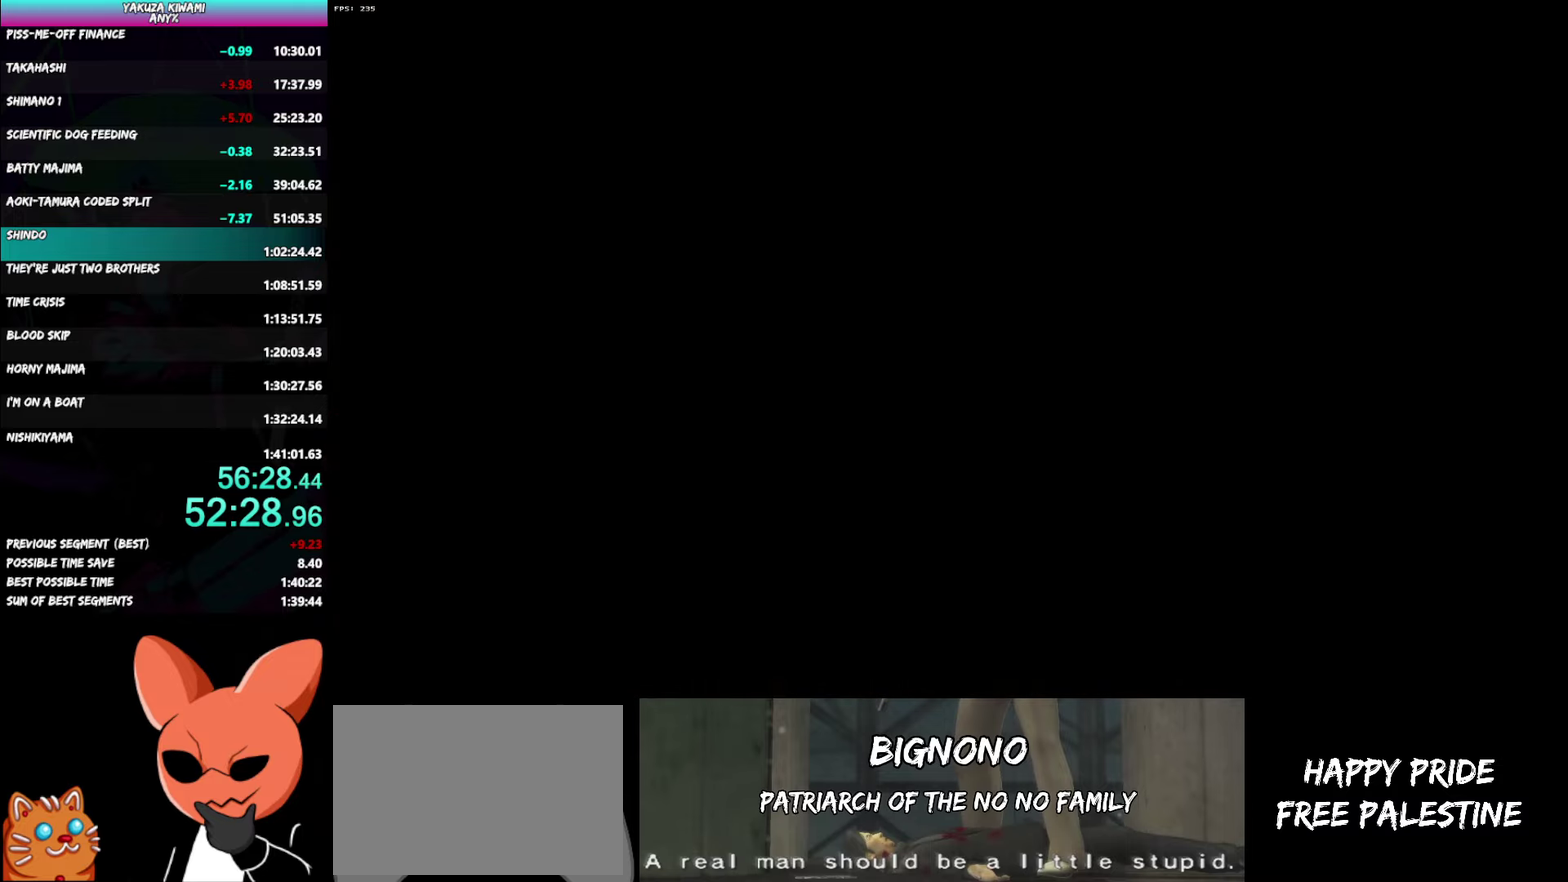
{"buttons": [], "left_stick": "up-left", "right_stick": "center"}